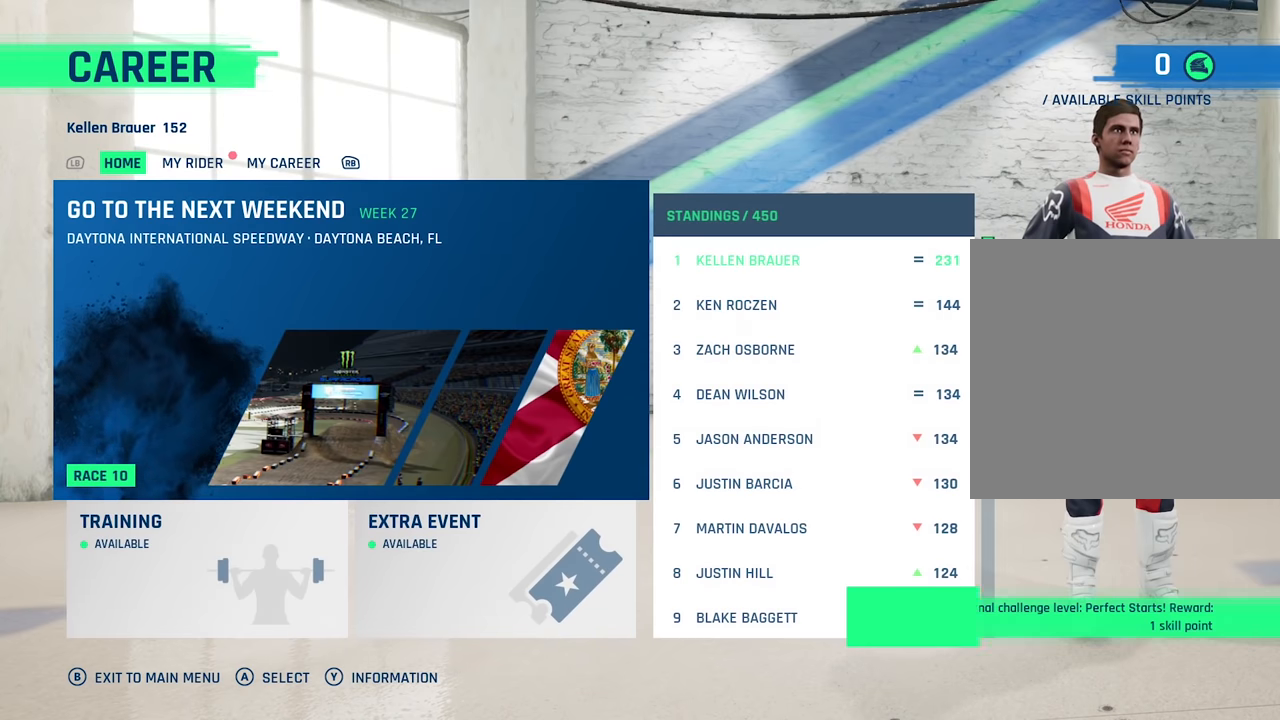
Gameplay with a controller (Xbox layout); each line is a JSON object with the inputs held at the frame after it. "events" lists button and stick changes between this image and that frame as [ms after this image, input, new state], when the widget could be followed in between.
{"buttons": [], "left_stick": "center", "right_stick": "center", "events": [[50, "R1", "down"], [134, "R1", "up"], [284, "R1", "down"], [350, "R1", "up"]]}
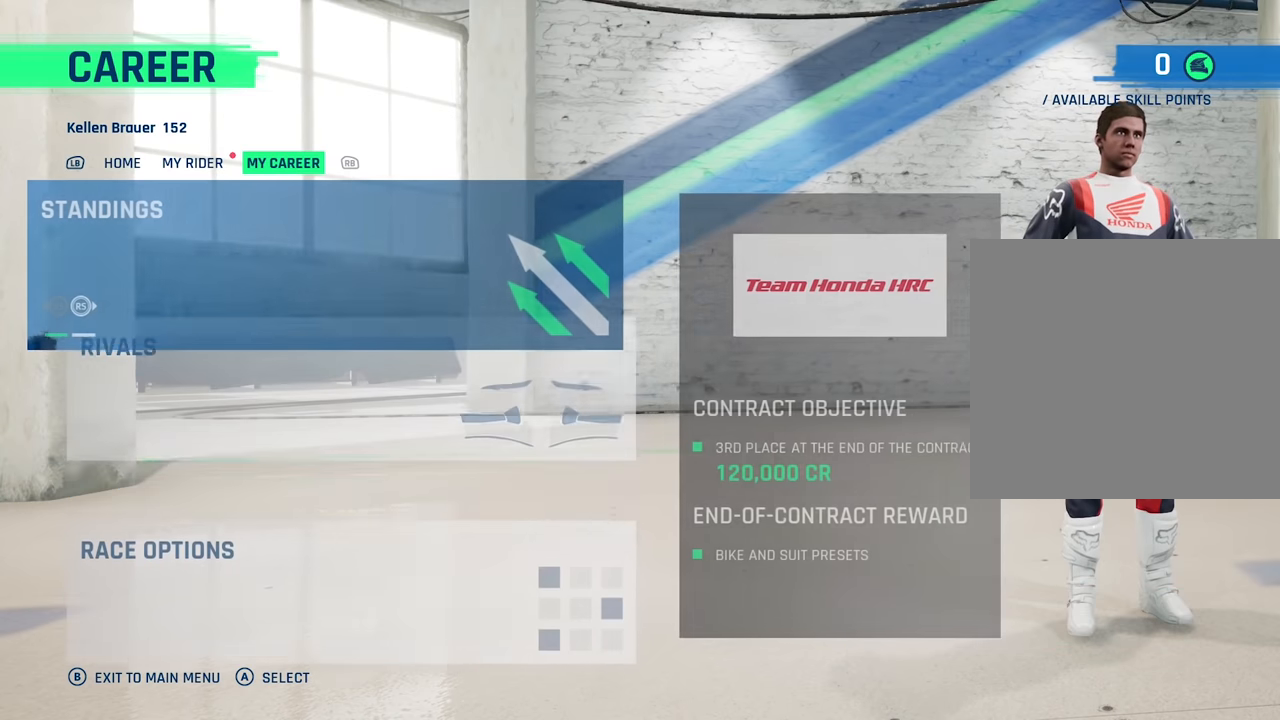
{"buttons": [], "left_stick": "center", "right_stick": "center", "events": []}
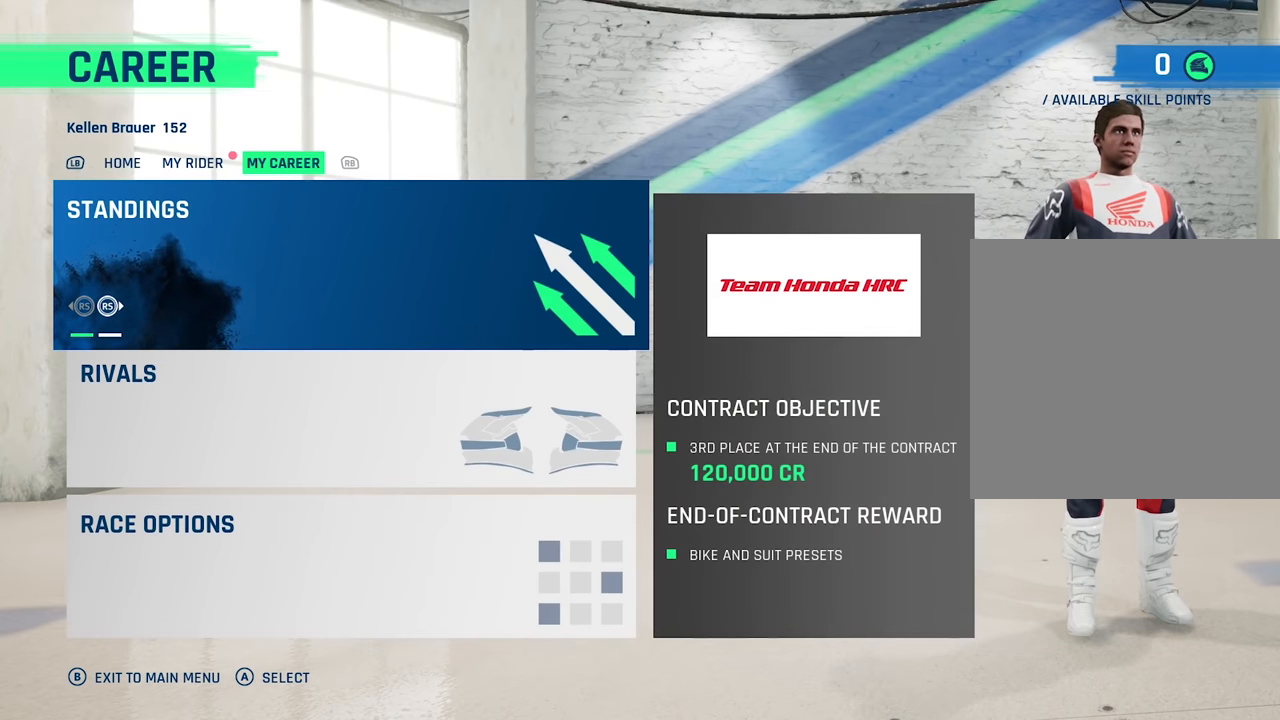
{"buttons": [], "left_stick": "center", "right_stick": "center", "events": [[350, "L1", "down"], [467, "L1", "up"]]}
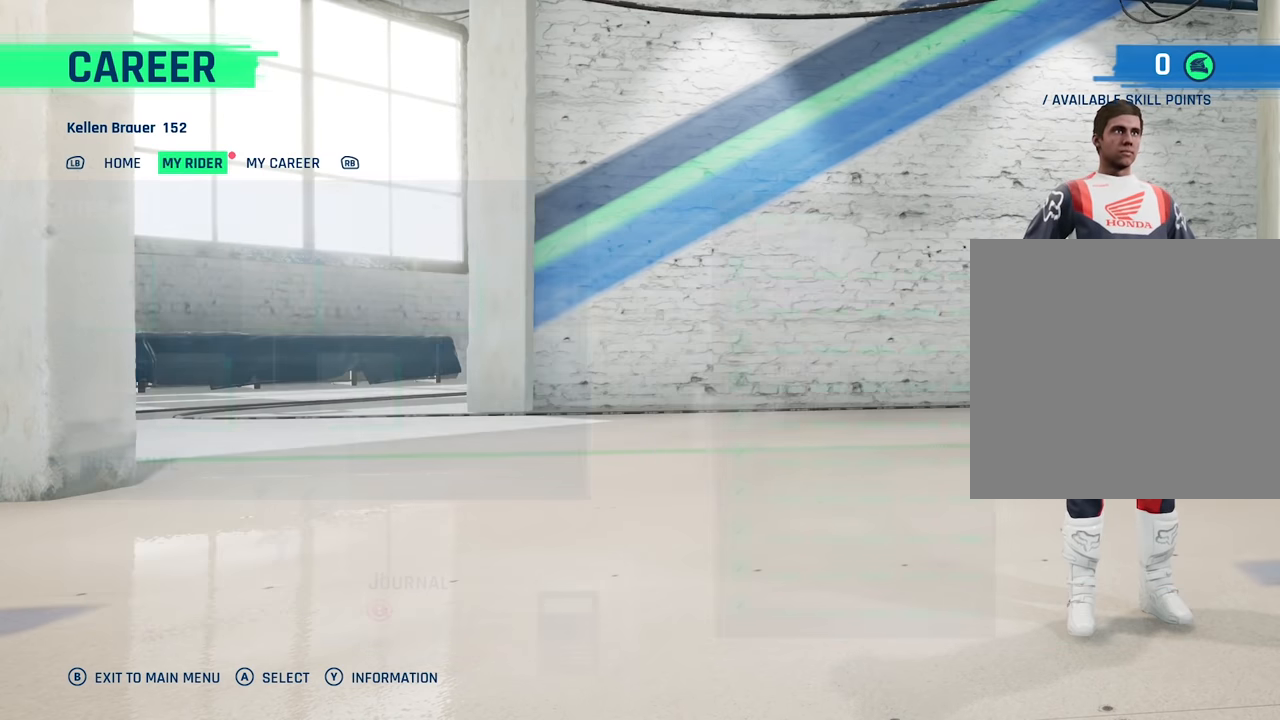
{"buttons": ["DPAD_DOWN"], "left_stick": "center", "right_stick": "center", "events": [[200, "DPAD_DOWN", "down"], [300, "DPAD_DOWN", "up"], [450, "DPAD_DOWN", "down"]]}
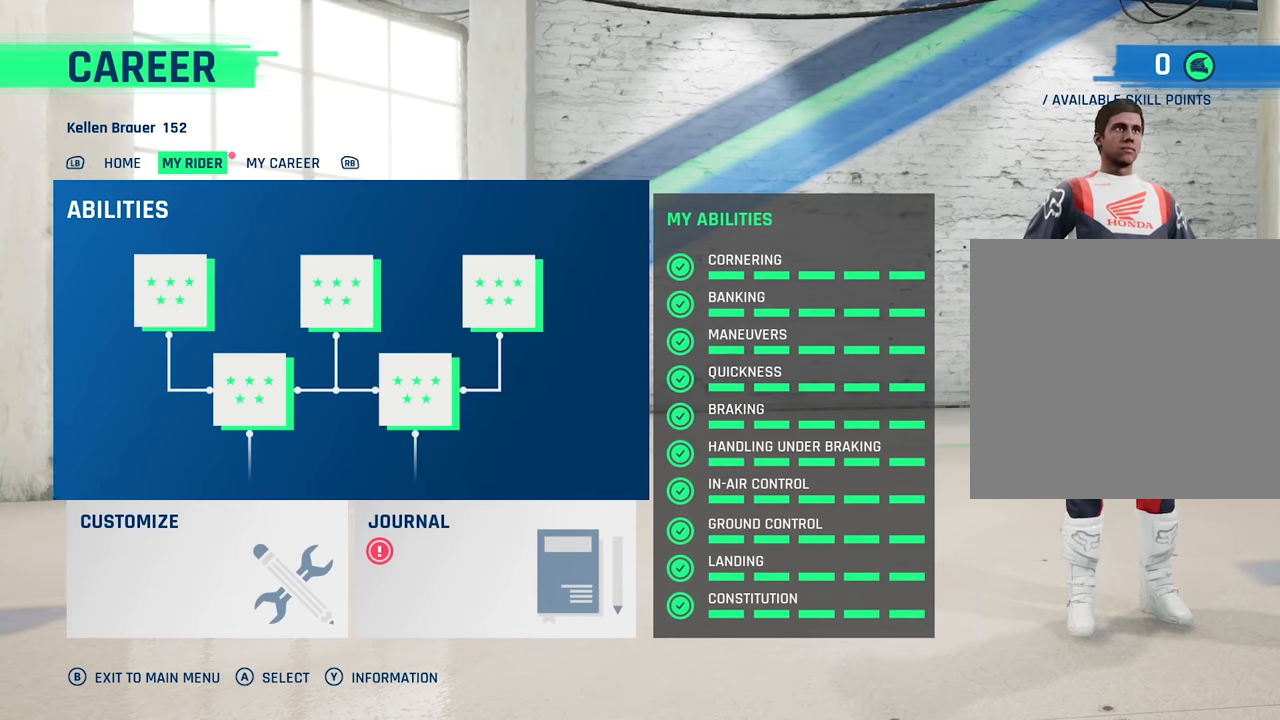
{"buttons": ["DPAD_UP"], "left_stick": "center", "right_stick": "center", "events": [[84, "DPAD_DOWN", "up"], [450, "DPAD_UP", "down"]]}
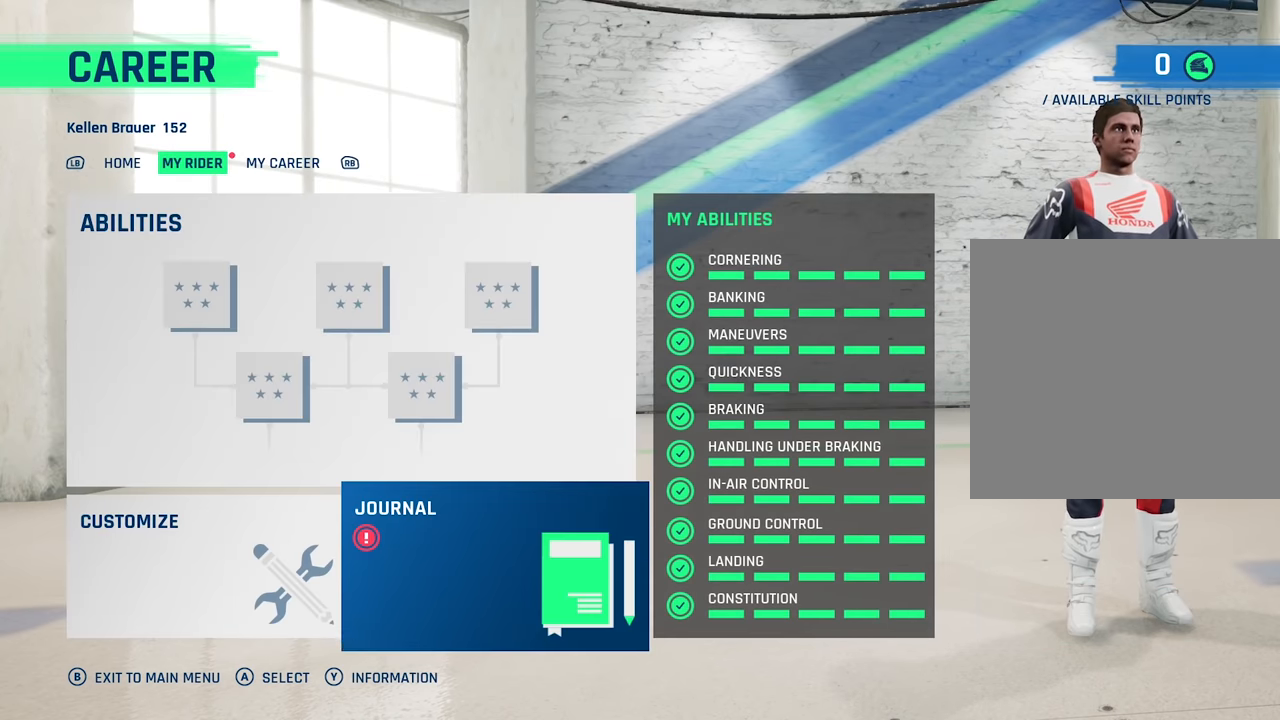
{"buttons": ["DPAD_LEFT"], "left_stick": "center", "right_stick": "center", "events": [[34, "DPAD_UP", "up"], [500, "DPAD_LEFT", "down"]]}
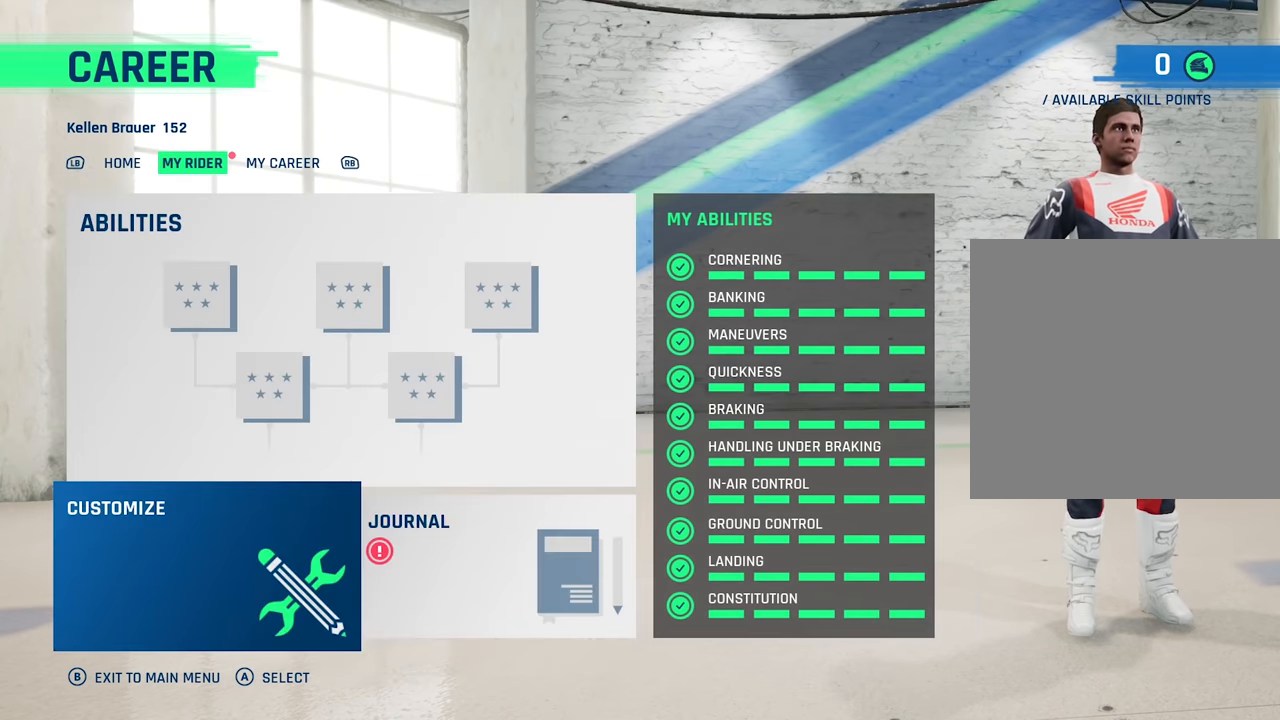
{"buttons": [], "left_stick": "center", "right_stick": "center", "events": [[100, "DPAD_LEFT", "up"], [200, "A", "down"], [300, "A", "up"]]}
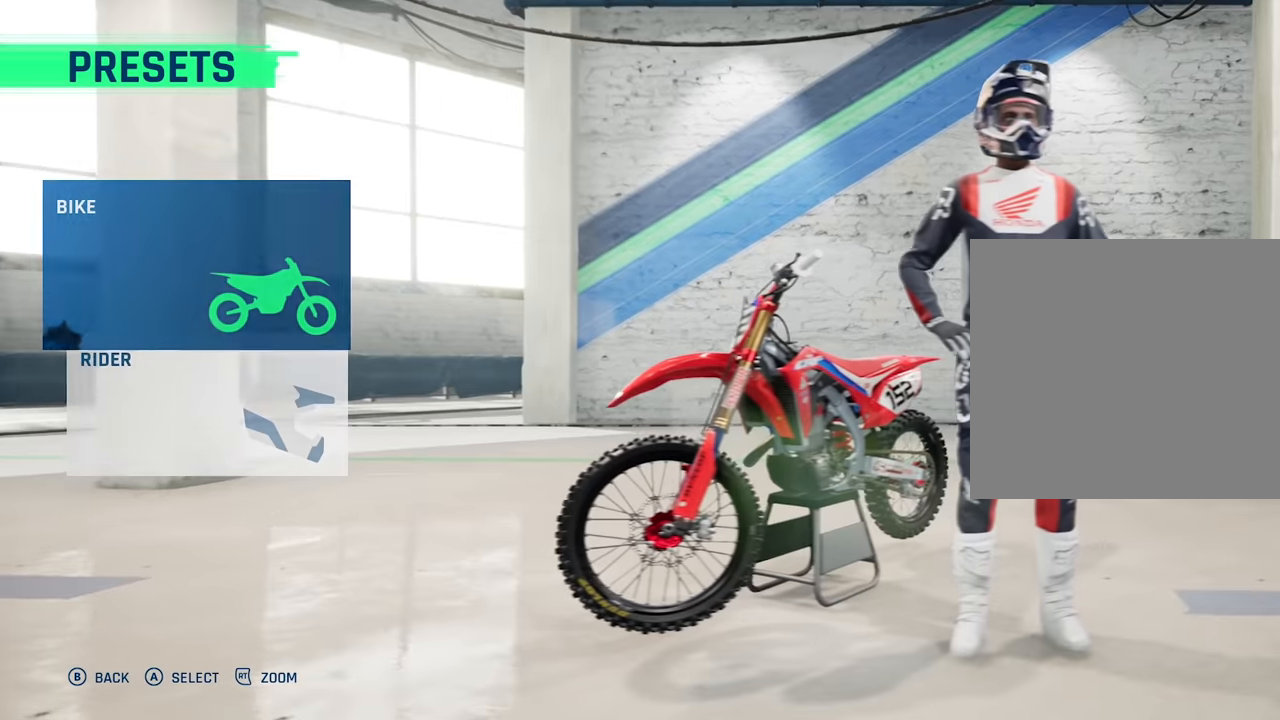
{"buttons": [], "left_stick": "center", "right_stick": "center", "events": []}
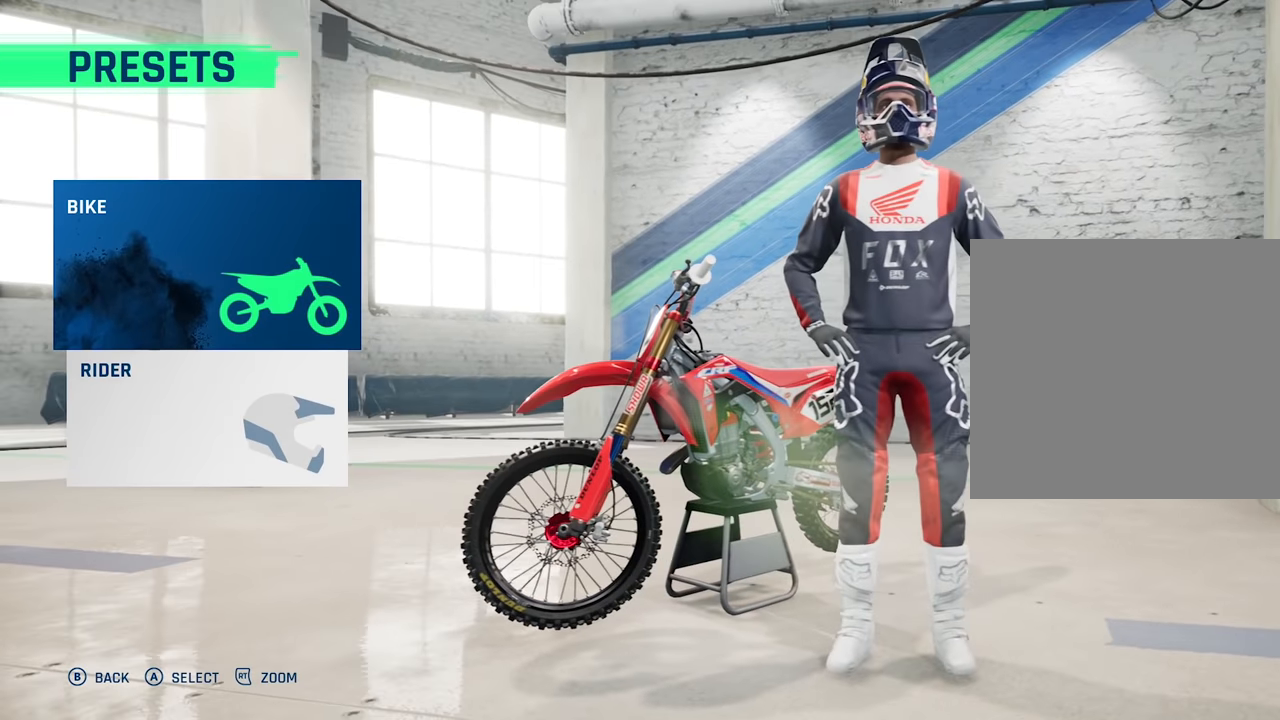
{"buttons": [], "left_stick": "center", "right_stick": "center", "events": [[266, "DPAD_DOWN", "down"], [300, "DPAD_LEFT", "down"], [350, "DPAD_LEFT", "up"], [400, "DPAD_DOWN", "up"]]}
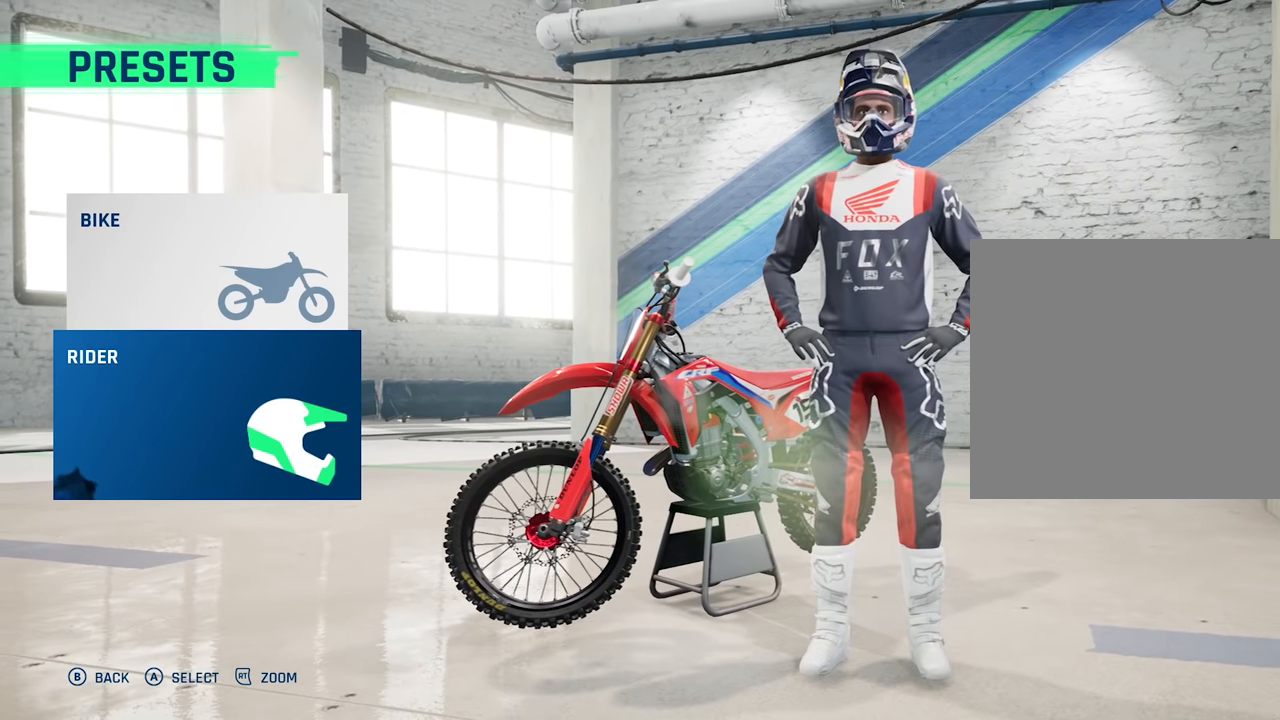
{"buttons": ["A"], "left_stick": "center", "right_stick": "center", "events": [[450, "A", "down"]]}
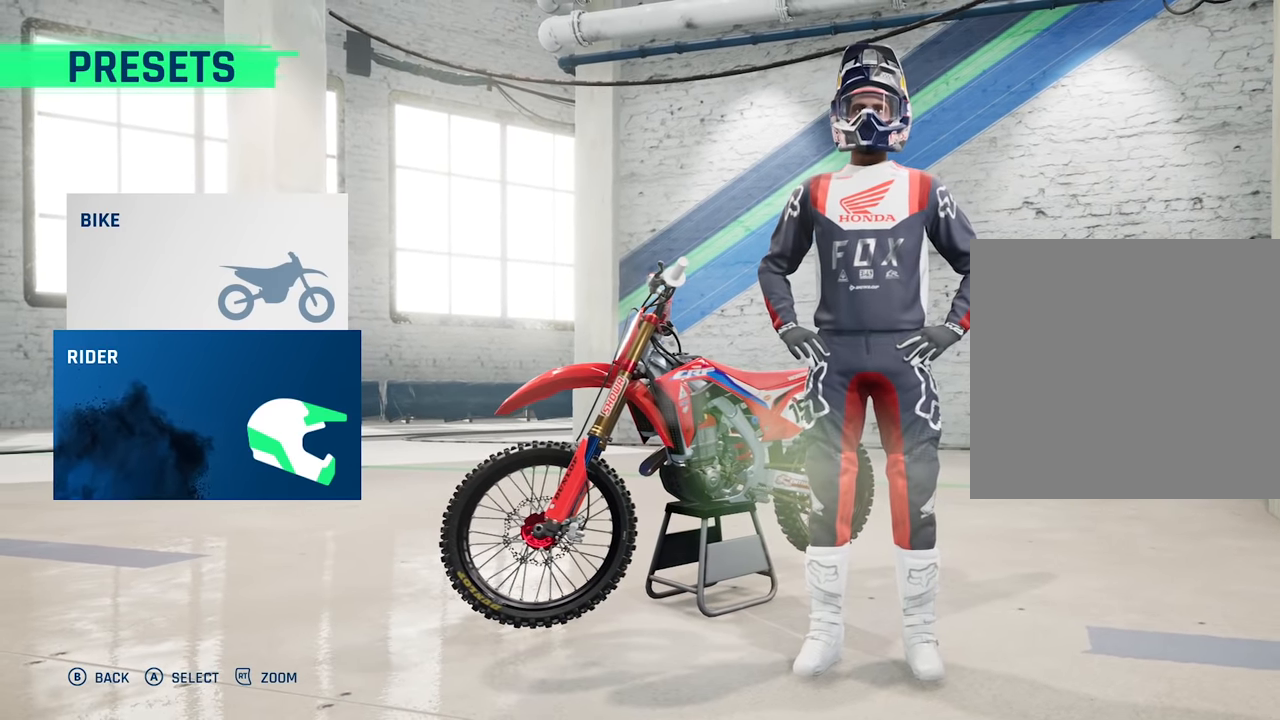
{"buttons": [], "left_stick": "center", "right_stick": "center", "events": [[66, "A", "up"]]}
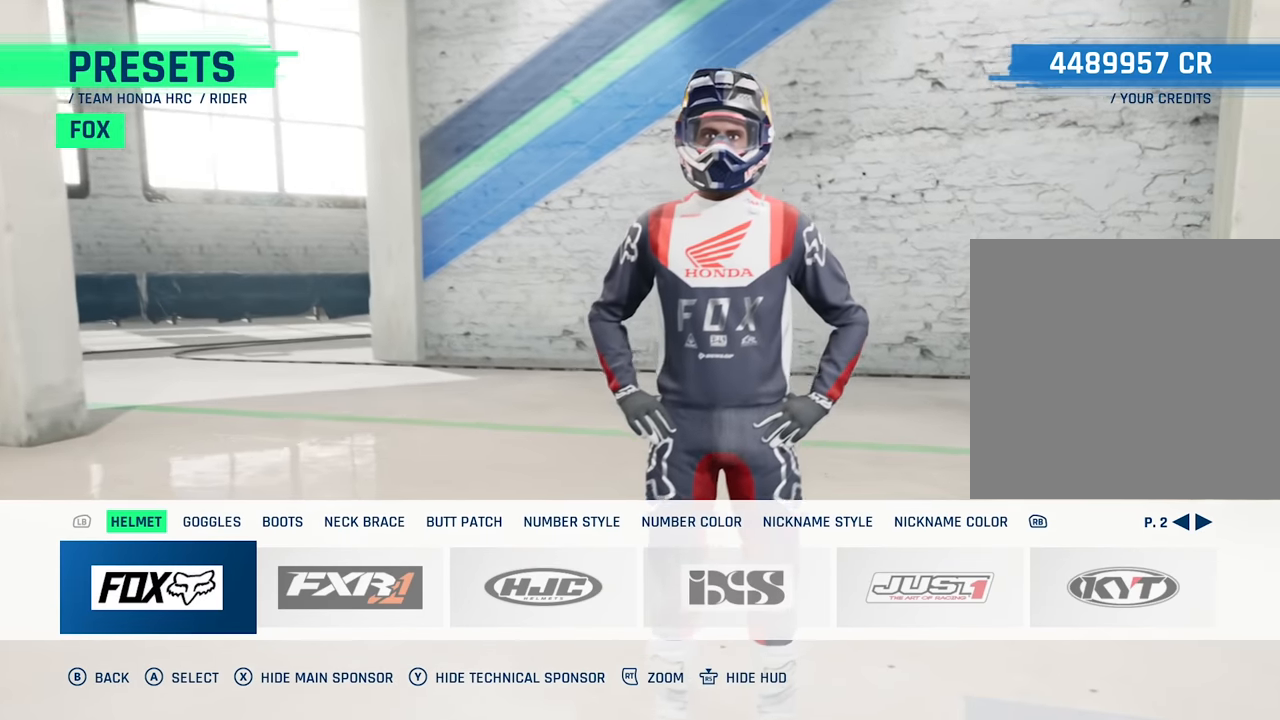
{"buttons": ["R1"], "left_stick": "center", "right_stick": "center", "events": [[283, "R1", "down"], [333, "R1", "up"], [483, "R1", "down"]]}
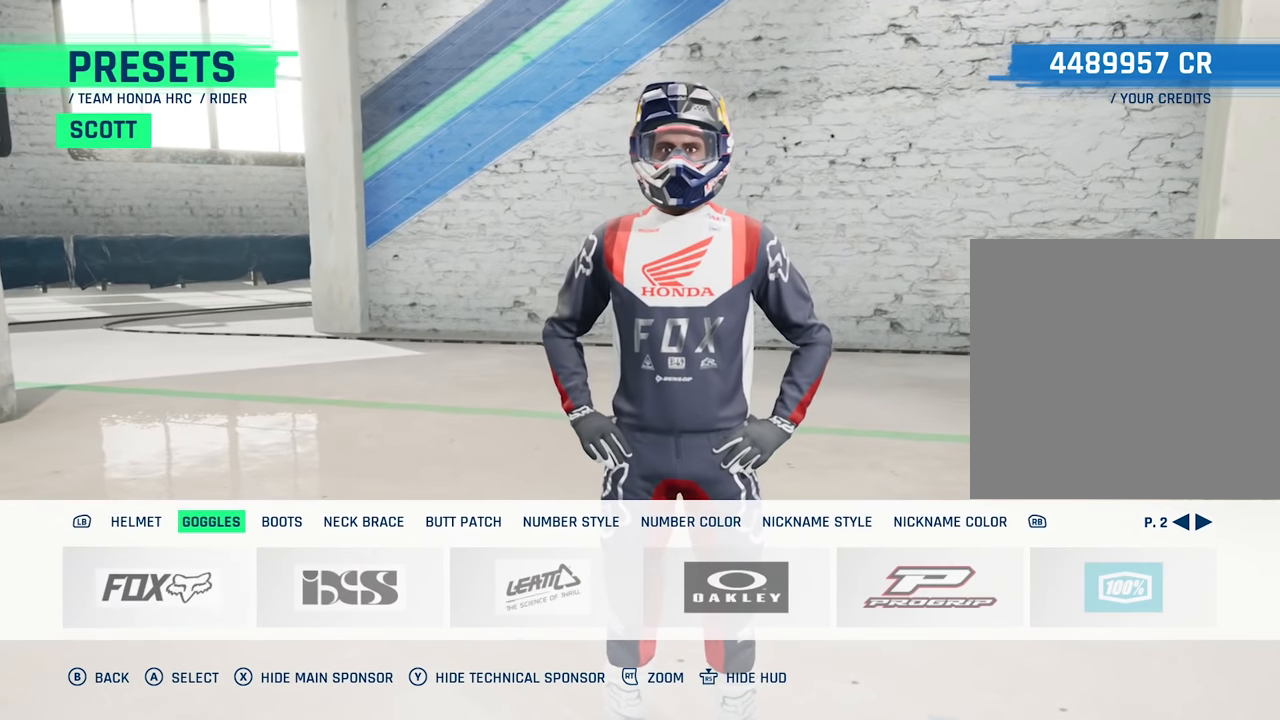
{"buttons": [], "left_stick": "center", "right_stick": "center", "events": [[16, "R1", "up"], [116, "R1", "down"], [183, "R1", "up"], [250, "R1", "down"], [316, "R1", "up"]]}
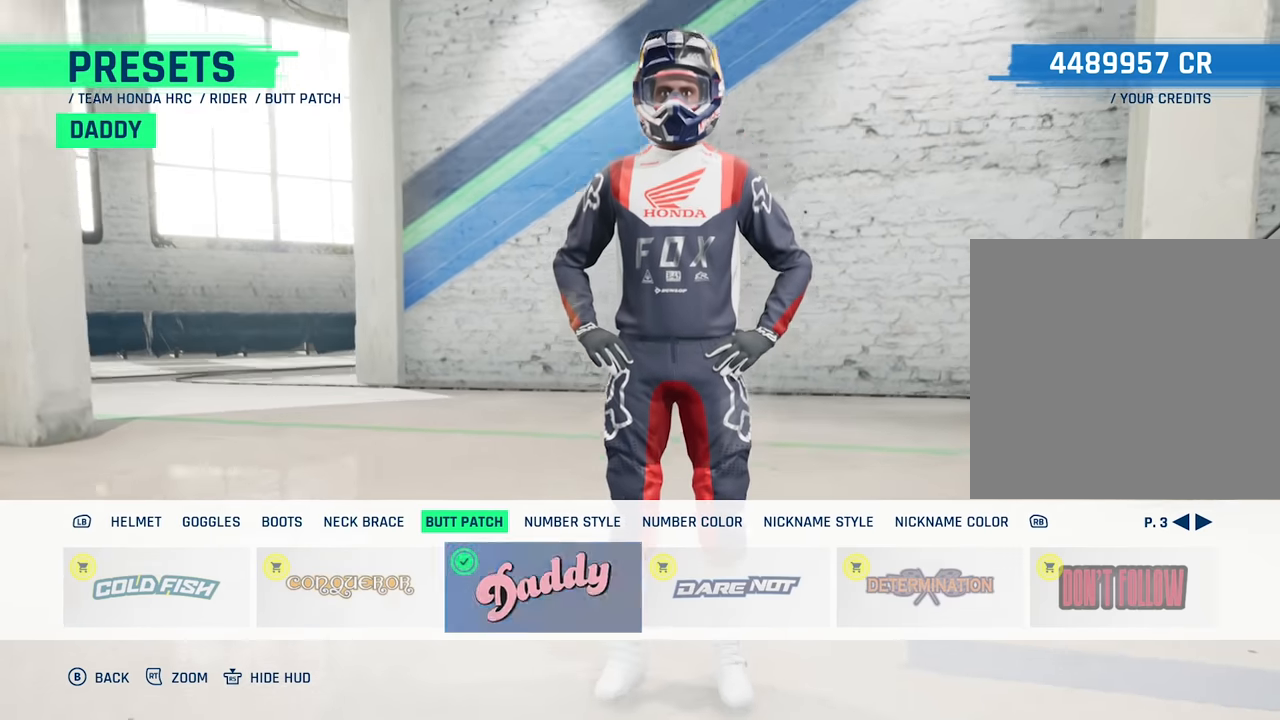
{"buttons": [], "left_stick": "center", "right_stick": "center", "events": [[33, "R1", "down"], [150, "R1", "up"]]}
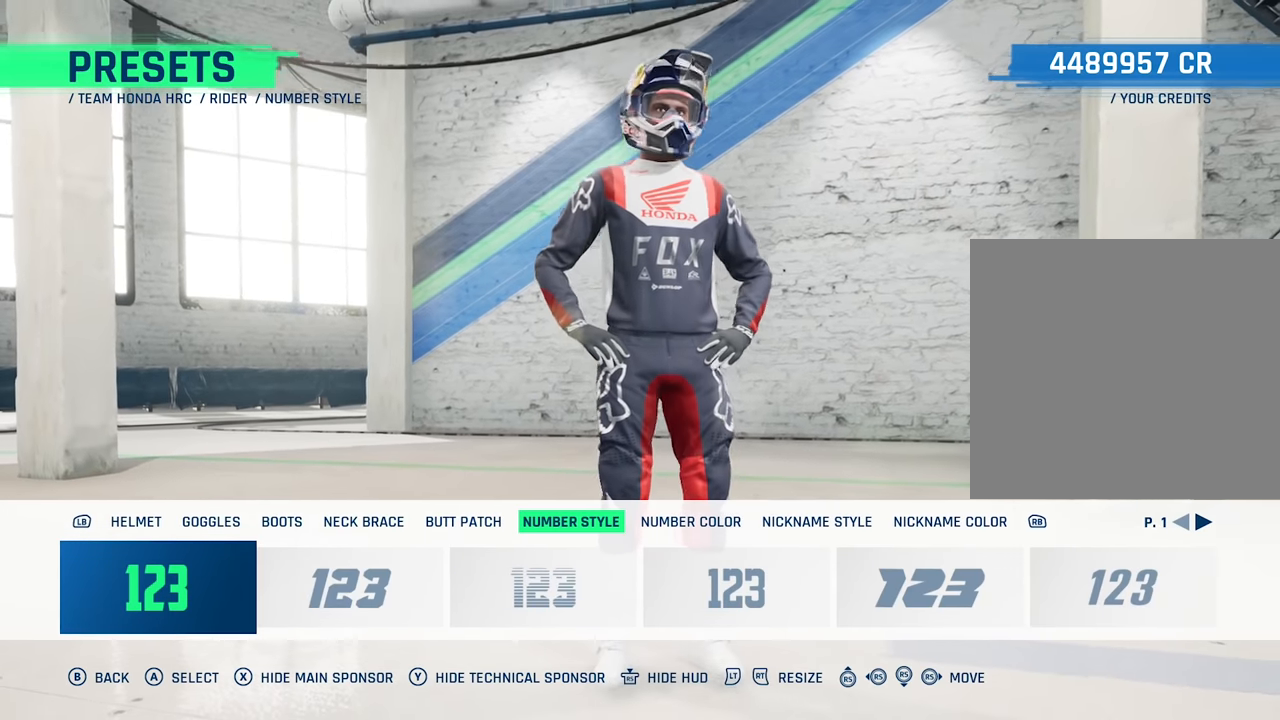
{"buttons": [], "left_stick": "center", "right_stick": "center", "events": []}
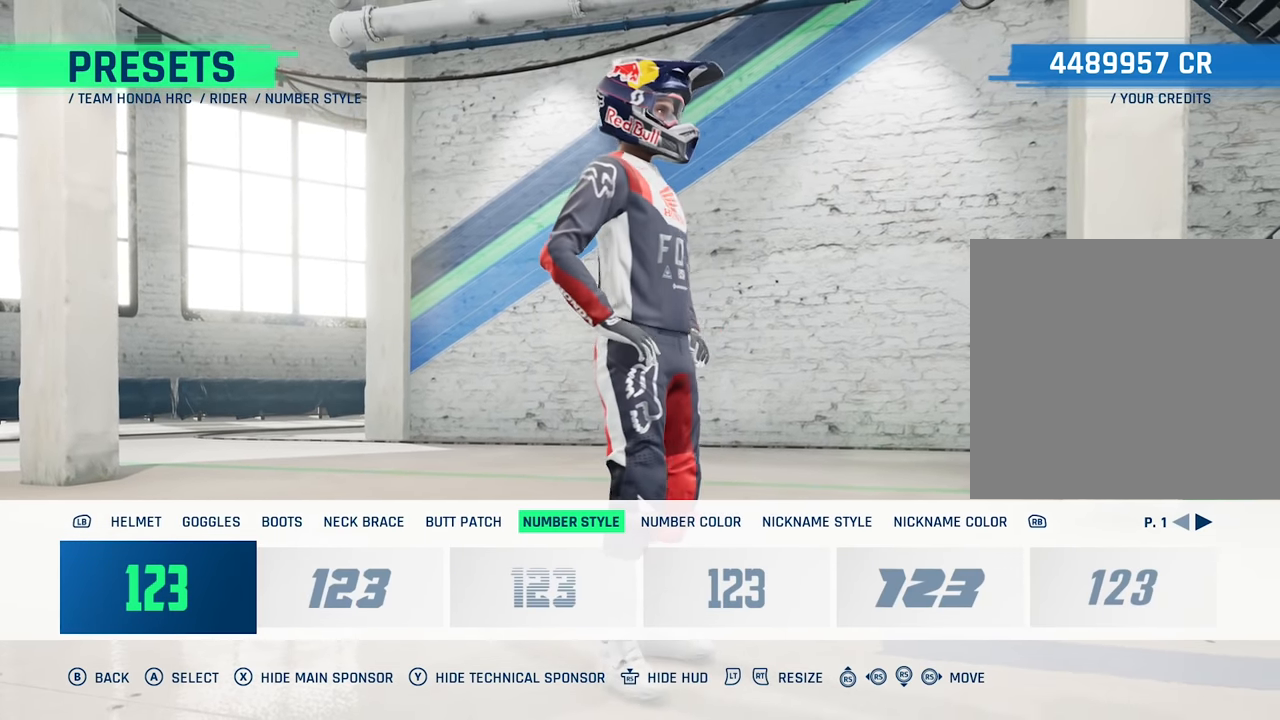
{"buttons": [], "left_stick": "center", "right_stick": "center", "events": [[16, "R1", "down"], [100, "R1", "up"]]}
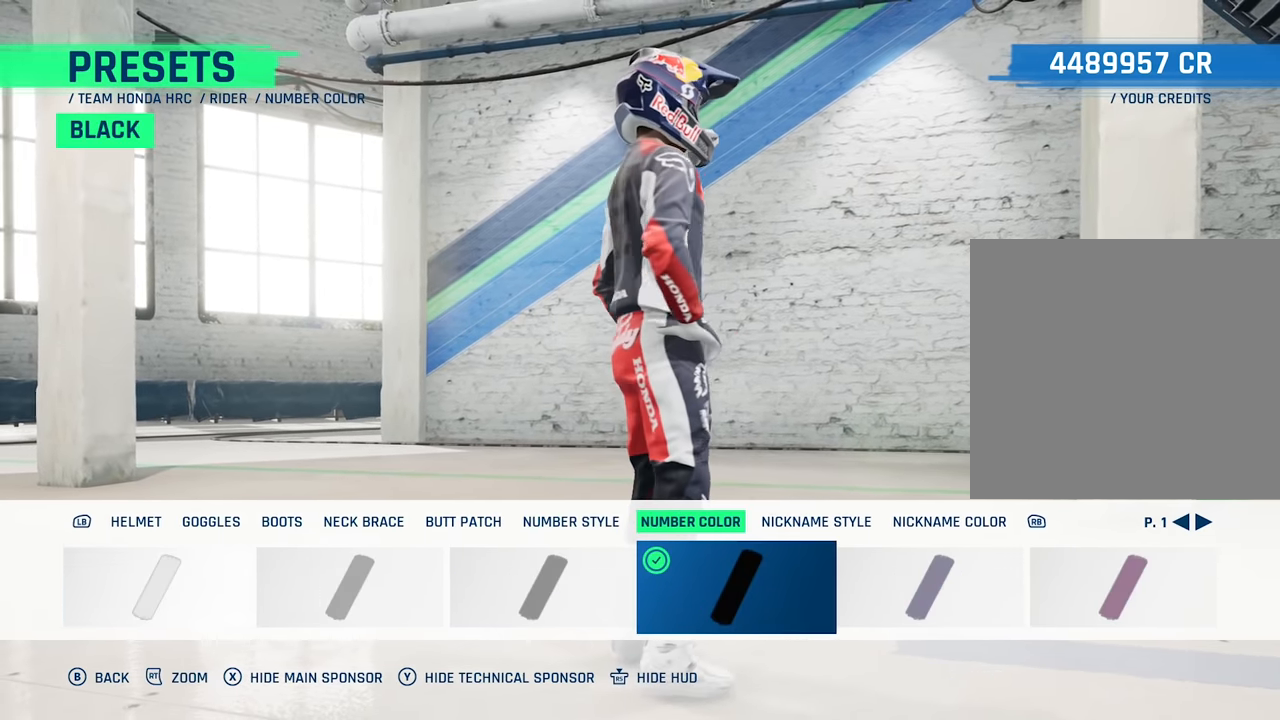
{"buttons": [], "left_stick": "left", "right_stick": "center", "events": [[216, "left_stick", "left"]]}
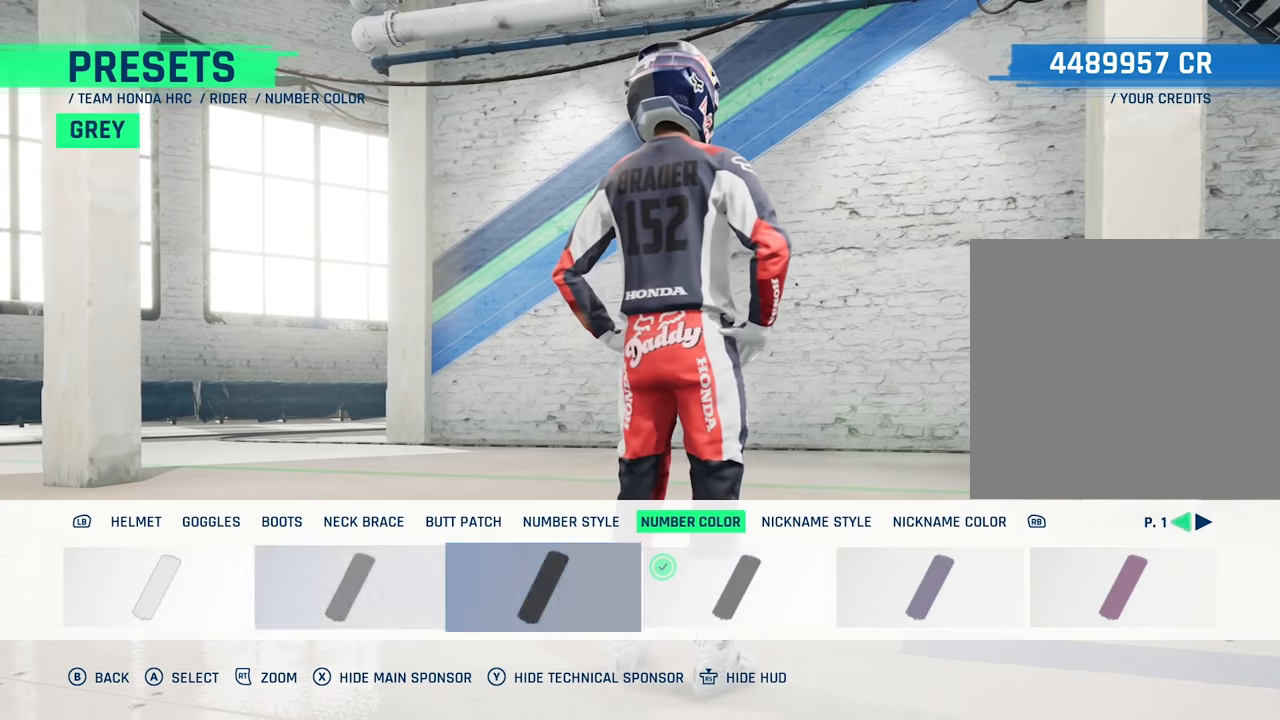
{"buttons": [], "left_stick": "center", "right_stick": "center", "events": [[84, "left_stick", "center"], [167, "left_stick", "left"], [234, "left_stick", "center"]]}
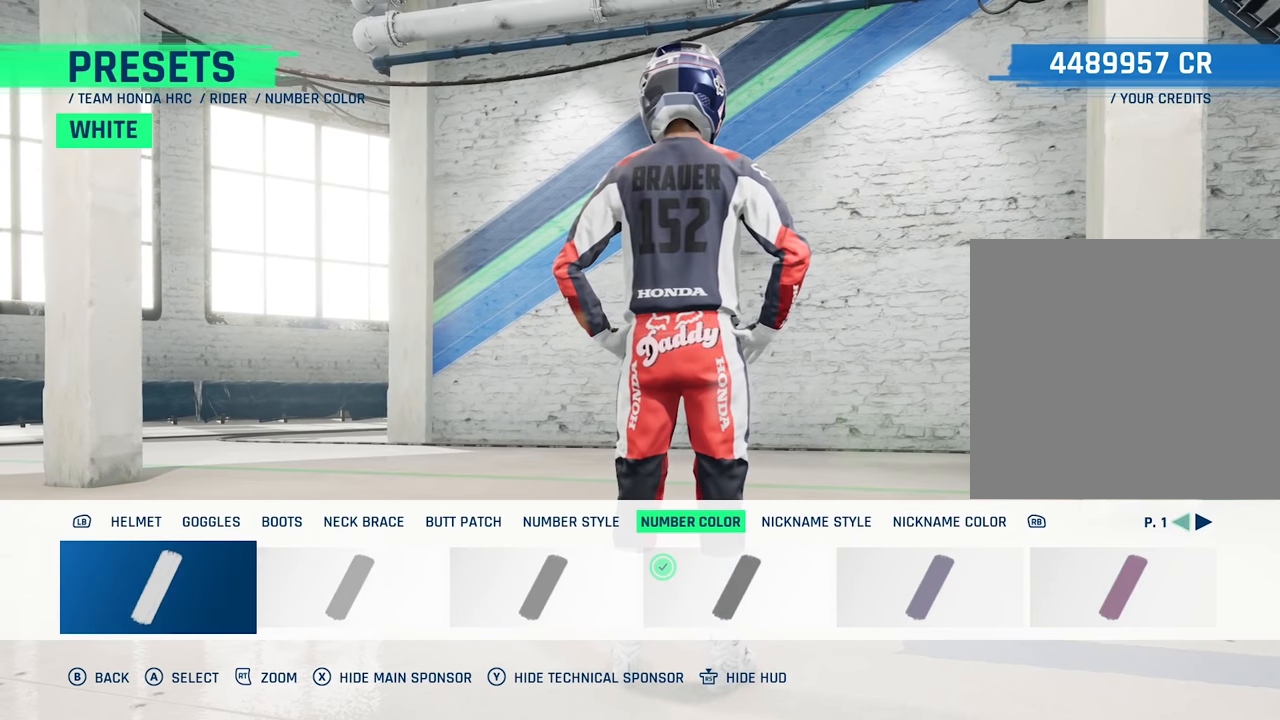
{"buttons": [], "left_stick": "center", "right_stick": "center", "events": [[17, "A", "down"], [84, "A", "up"], [334, "R1", "down"], [400, "R1", "up"]]}
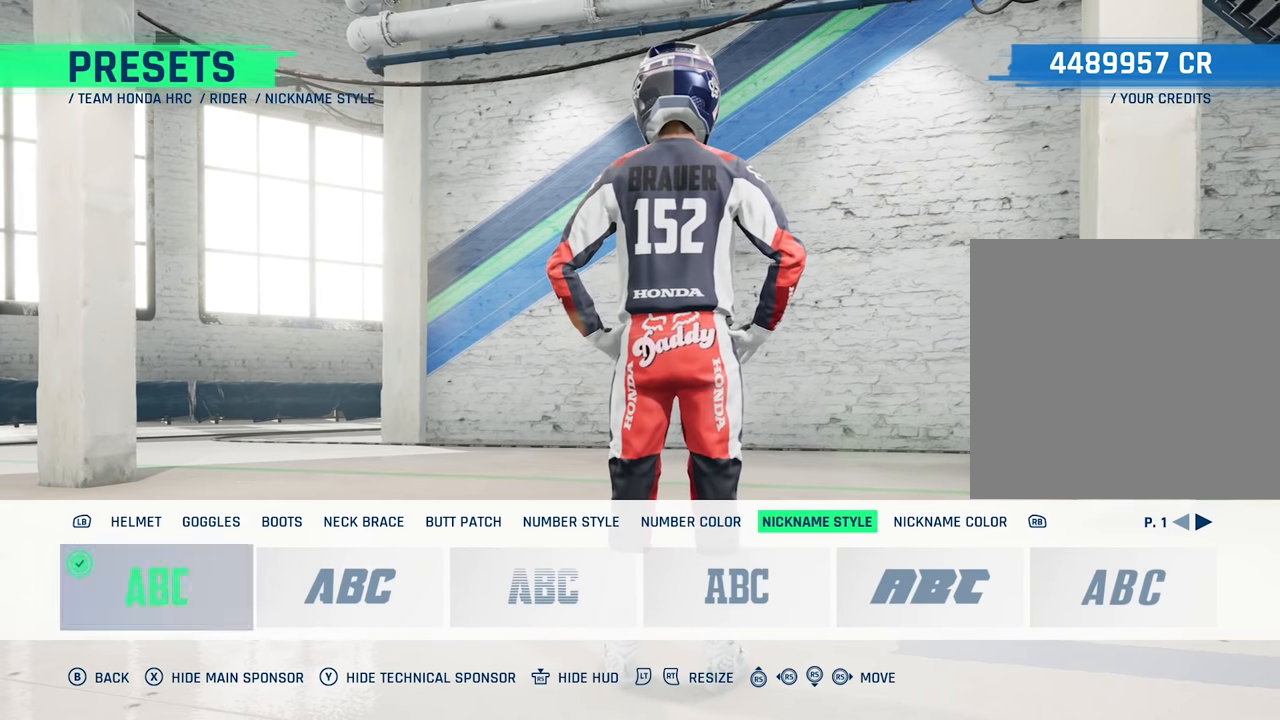
{"buttons": [], "left_stick": "center", "right_stick": "center", "events": []}
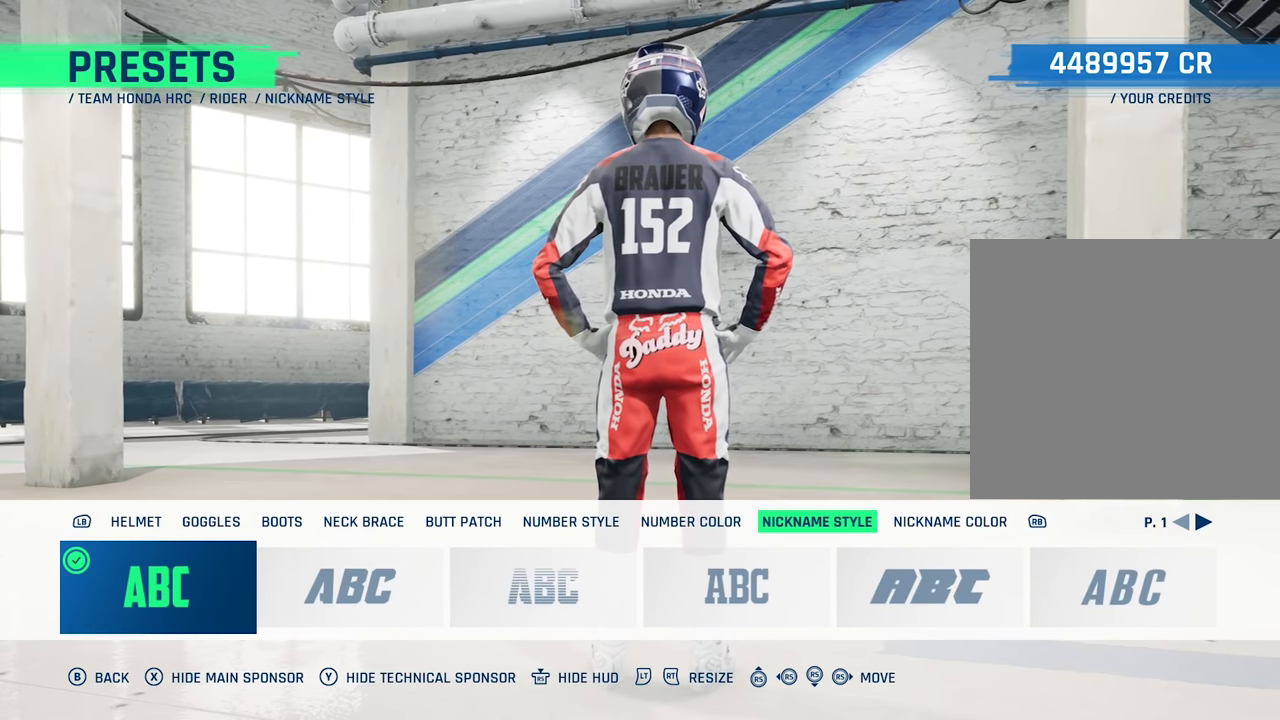
{"buttons": [], "left_stick": "center", "right_stick": "center", "events": [[150, "left_stick", "left"], [317, "left_stick", "center"]]}
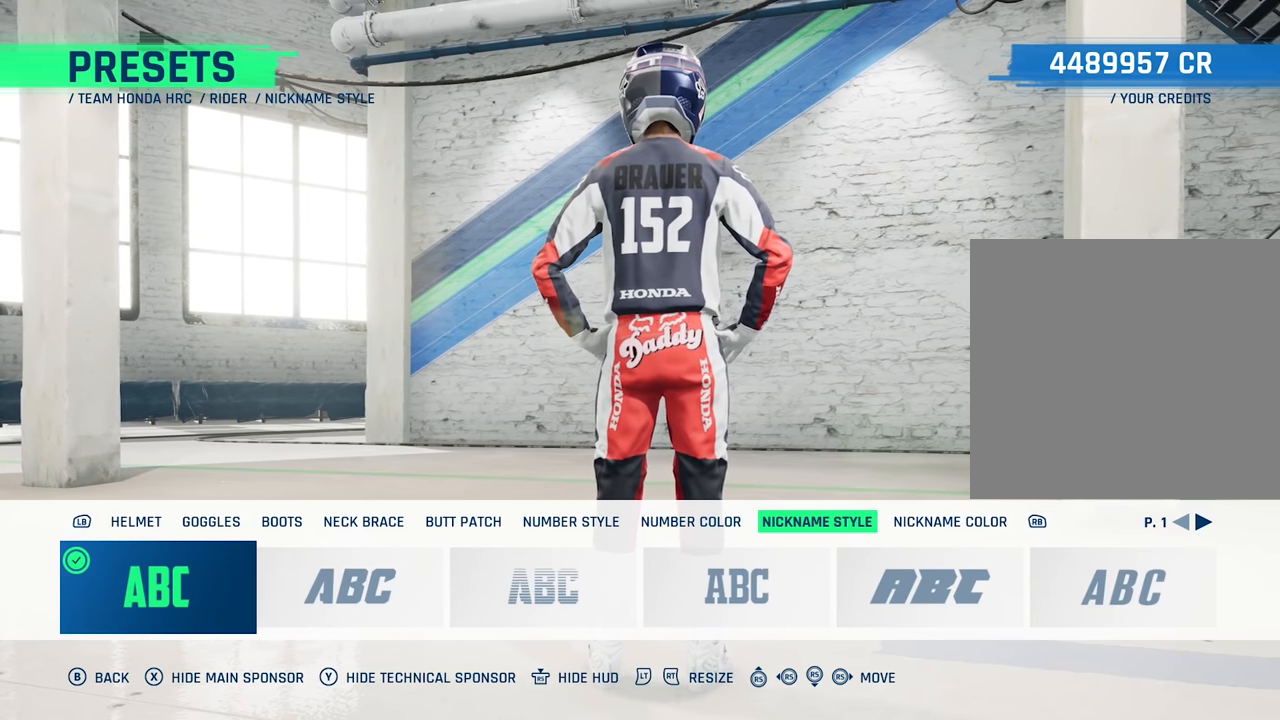
{"buttons": [], "left_stick": "center", "right_stick": "center", "events": [[34, "R1", "down"], [117, "R1", "up"], [317, "left_stick", "left"], [500, "left_stick", "center"]]}
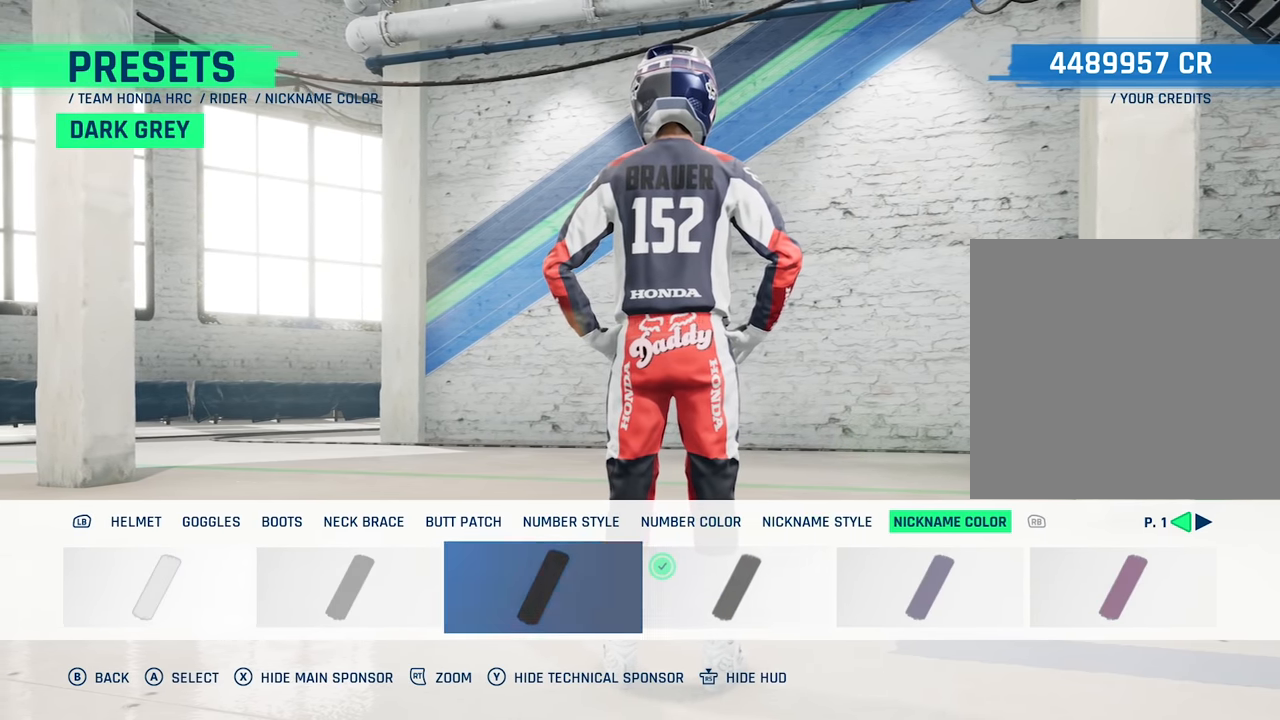
{"buttons": [], "left_stick": "center", "right_stick": "center", "events": [[134, "left_stick", "left"], [300, "left_stick", "center"], [350, "left_stick", "left"], [484, "left_stick", "center"]]}
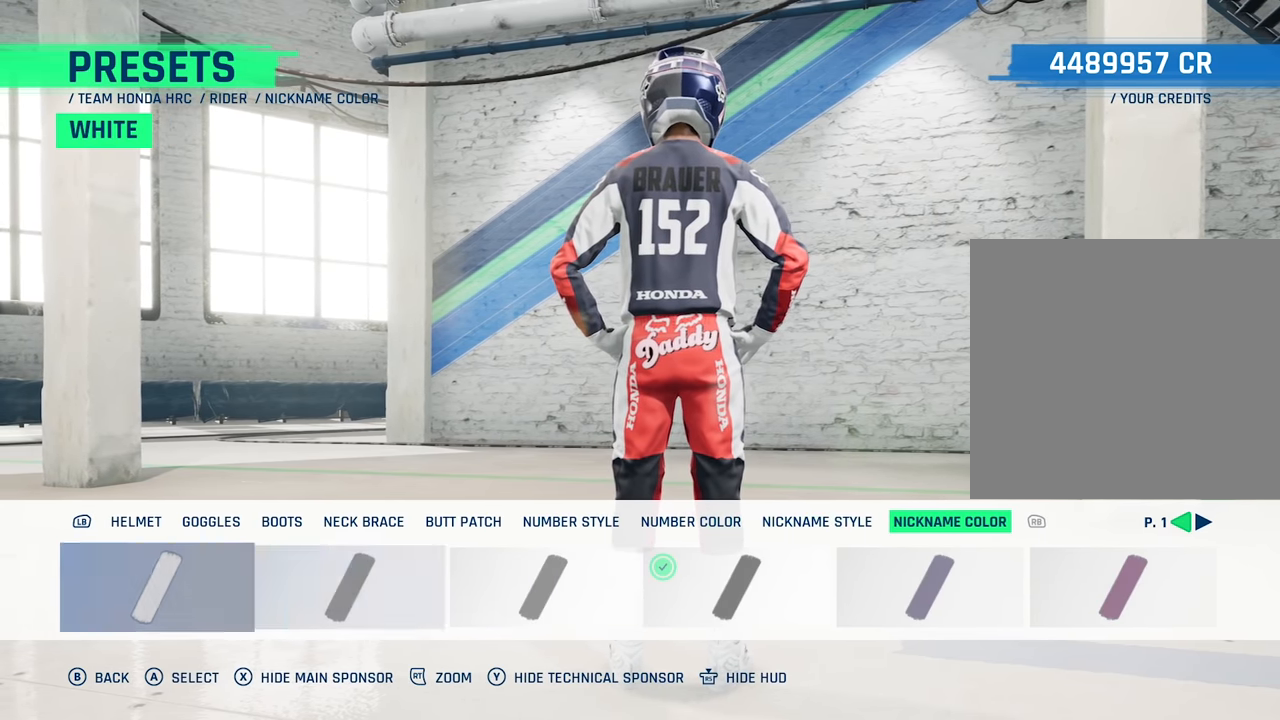
{"buttons": ["L1"], "left_stick": "center", "right_stick": "center", "events": [[134, "A", "down"], [200, "A", "up"], [467, "L1", "down"]]}